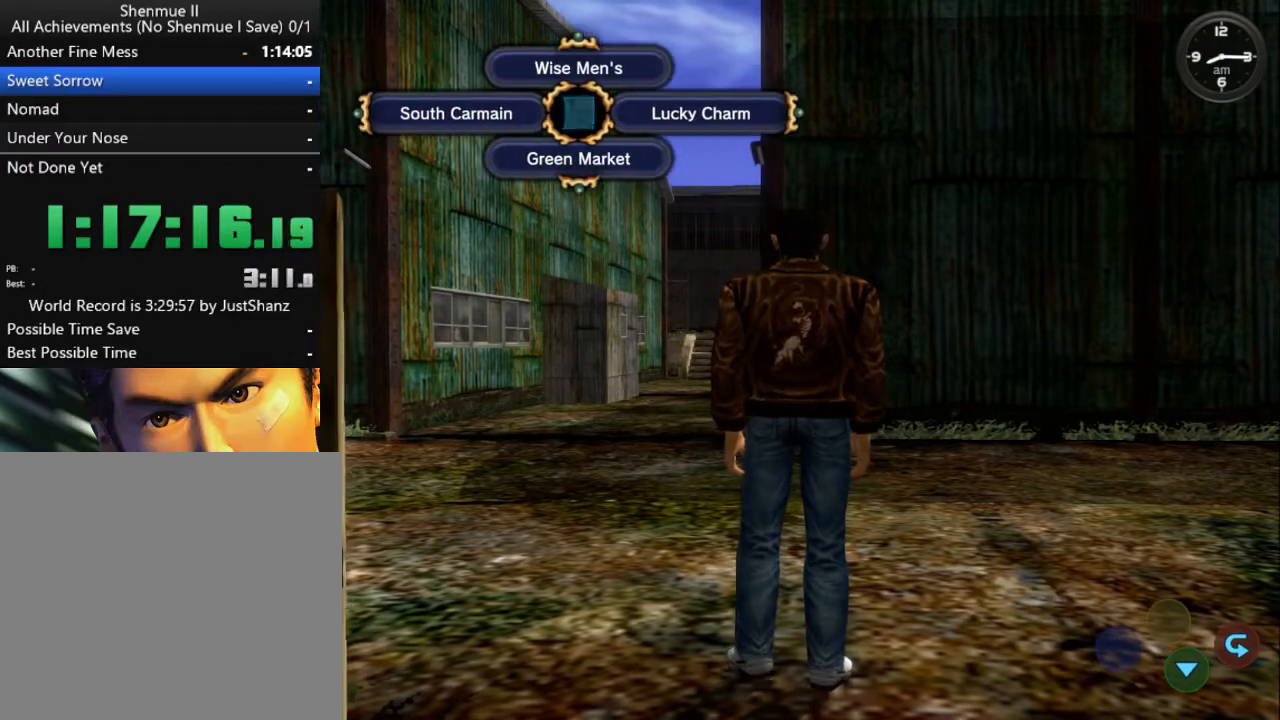
Gameplay with a controller (Xbox layout); each line is a JSON object with the inputs held at the frame after it. "events" lists button and stick changes between this image and that frame as [ms after this image, input, new state], when the widget could be followed in between.
{"buttons": [], "left_stick": "center", "right_stick": "center", "events": [[200, "DPAD_LEFT", "down"], [300, "DPAD_LEFT", "up"]]}
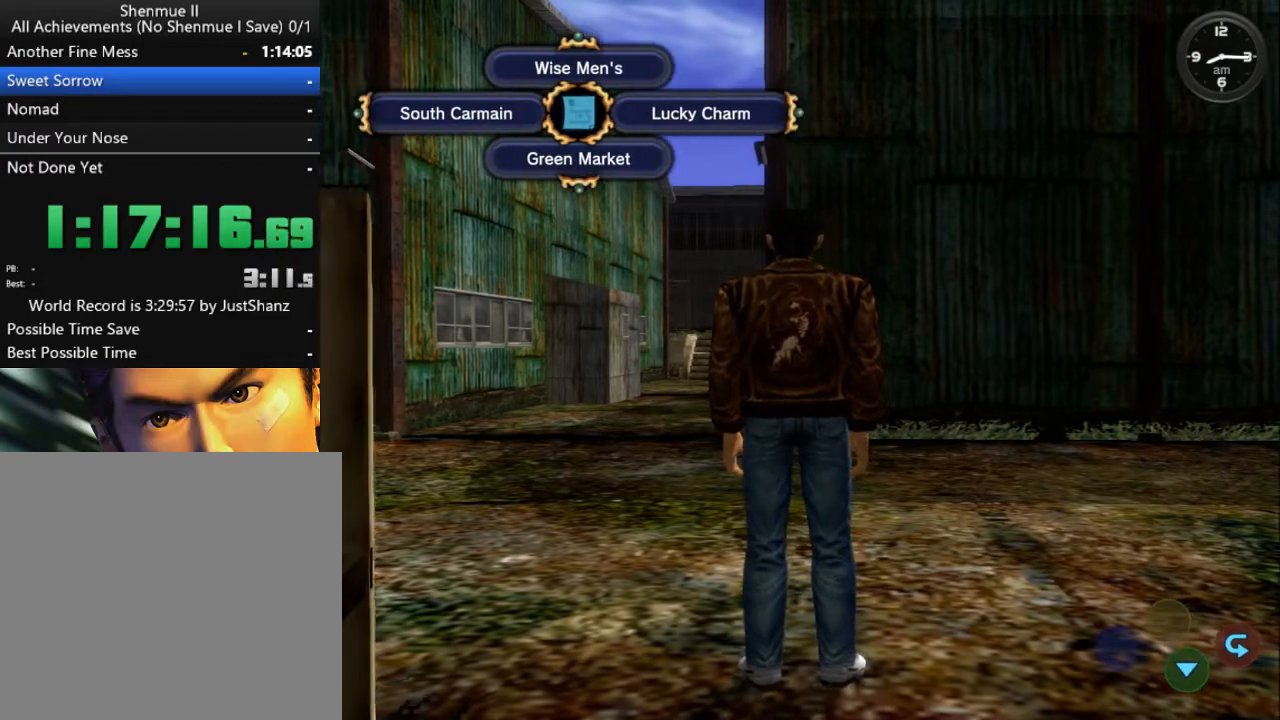
{"buttons": [], "left_stick": "center", "right_stick": "center", "events": []}
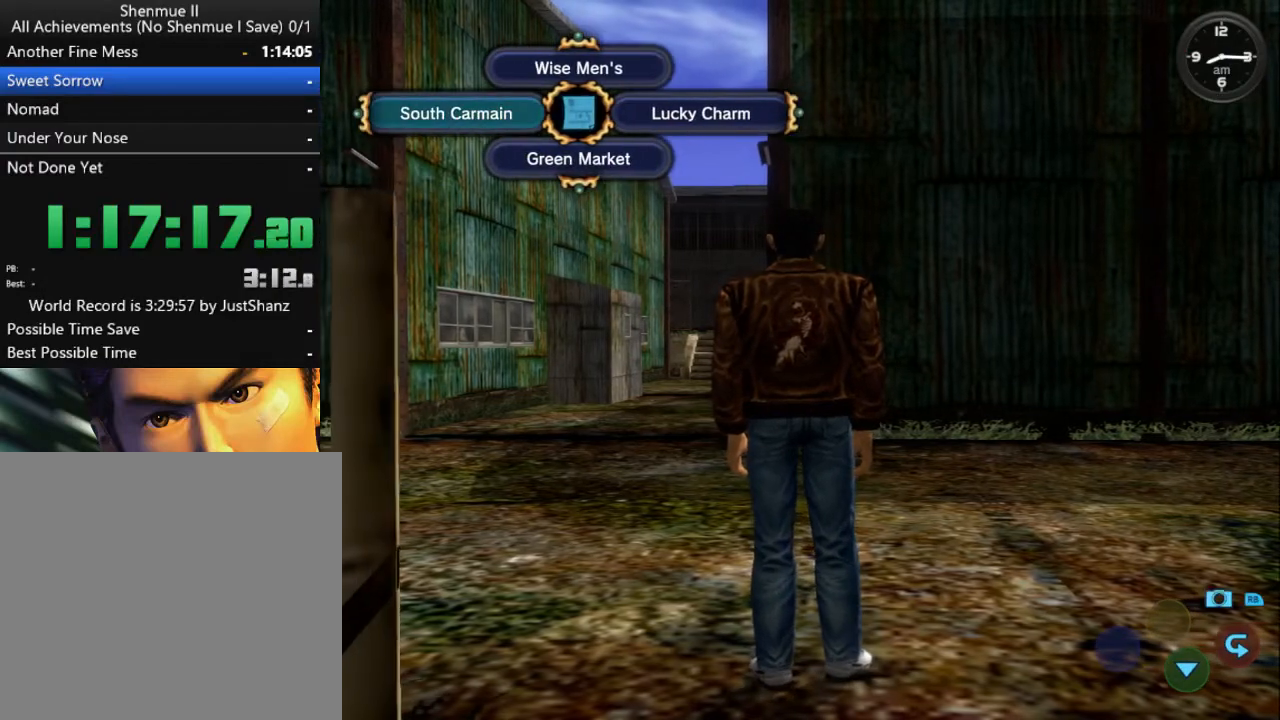
{"buttons": ["L2"], "left_stick": "center", "right_stick": "center", "events": [[467, "L2", "down"]]}
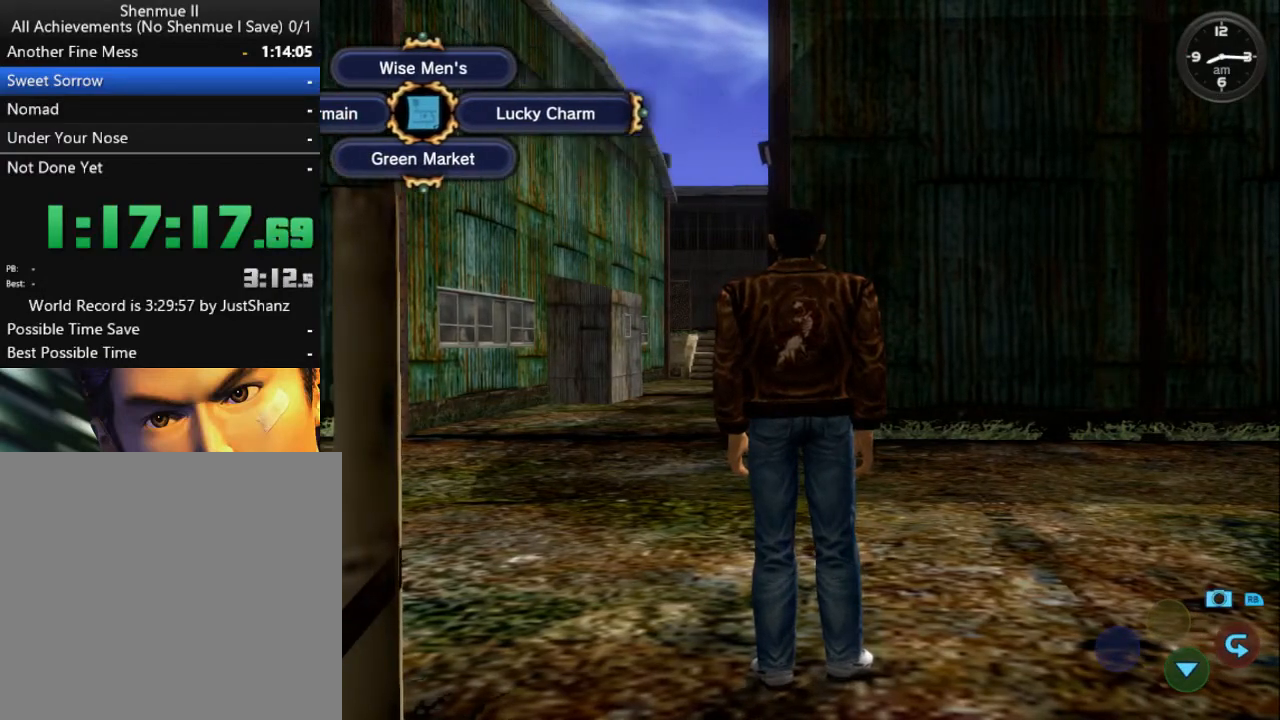
{"buttons": ["L2"], "left_stick": "center", "right_stick": "center", "events": []}
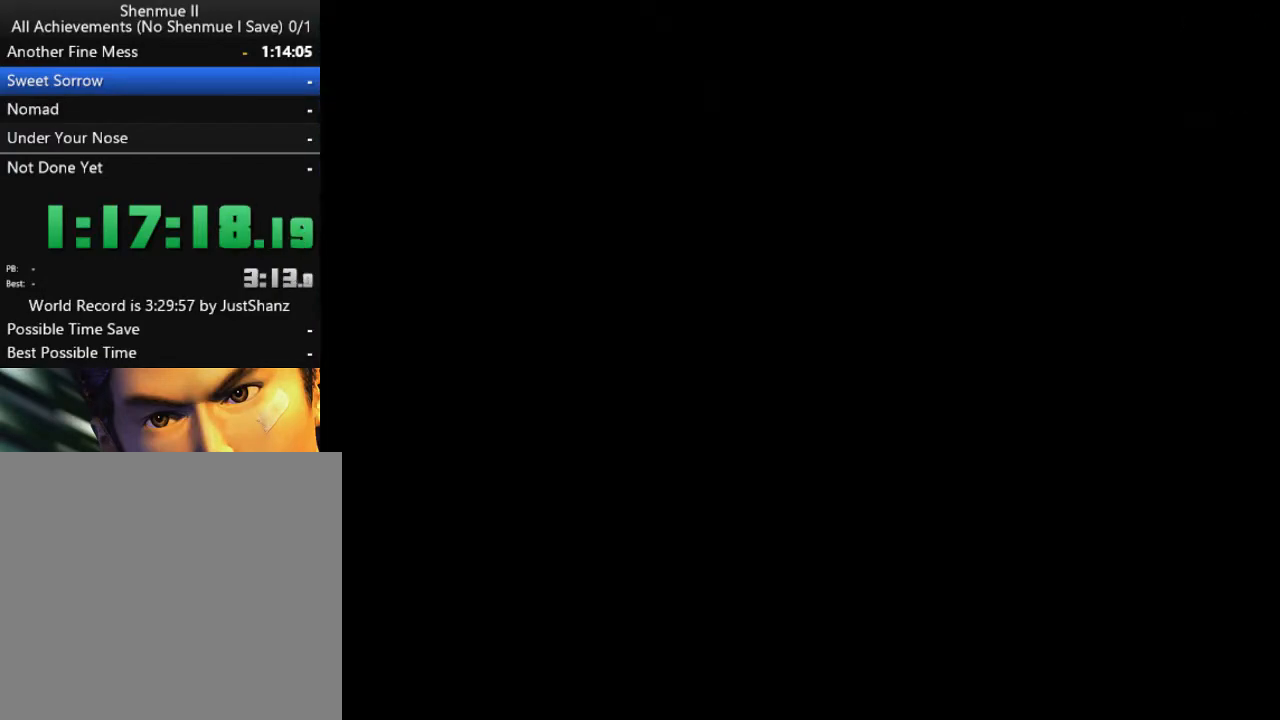
{"buttons": ["DPAD_DOWN"], "left_stick": "center", "right_stick": "center", "events": [[300, "L2", "up"], [433, "DPAD_DOWN", "down"]]}
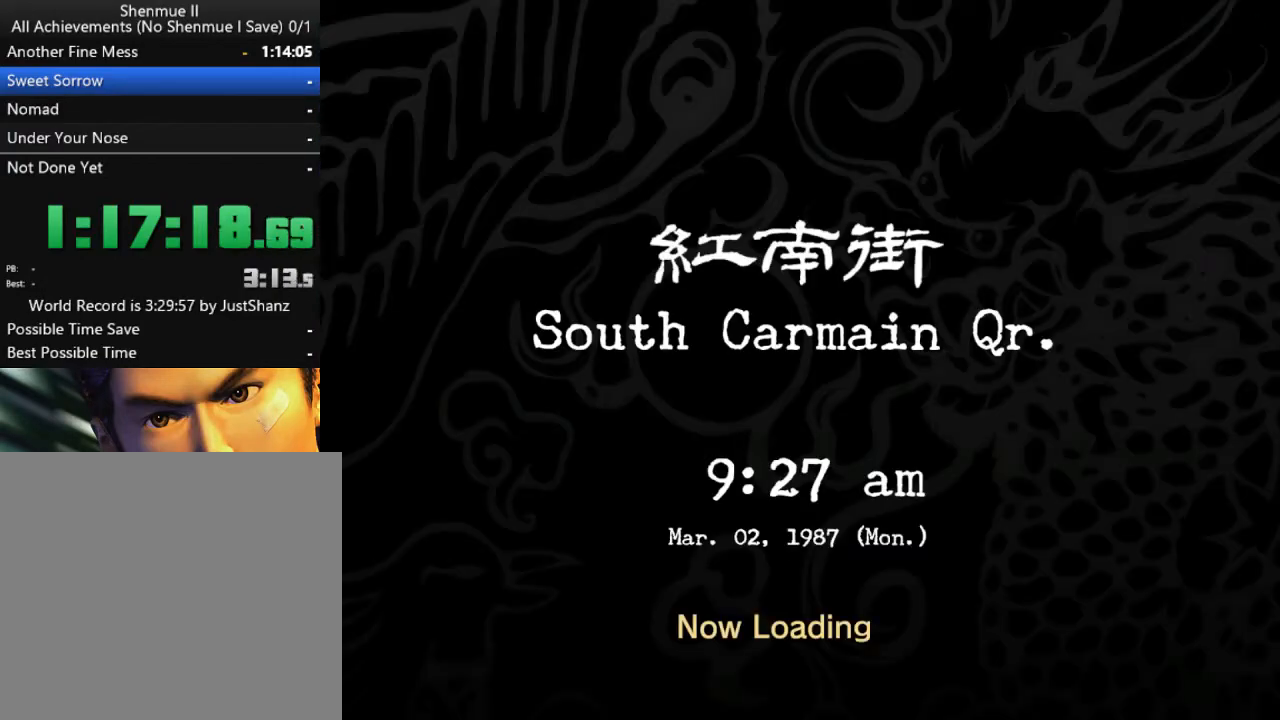
{"buttons": [], "left_stick": "center", "right_stick": "center", "events": [[67, "DPAD_DOWN", "up"], [133, "DPAD_DOWN", "down"], [233, "DPAD_DOWN", "up"], [333, "DPAD_DOWN", "down"], [400, "DPAD_DOWN", "up"]]}
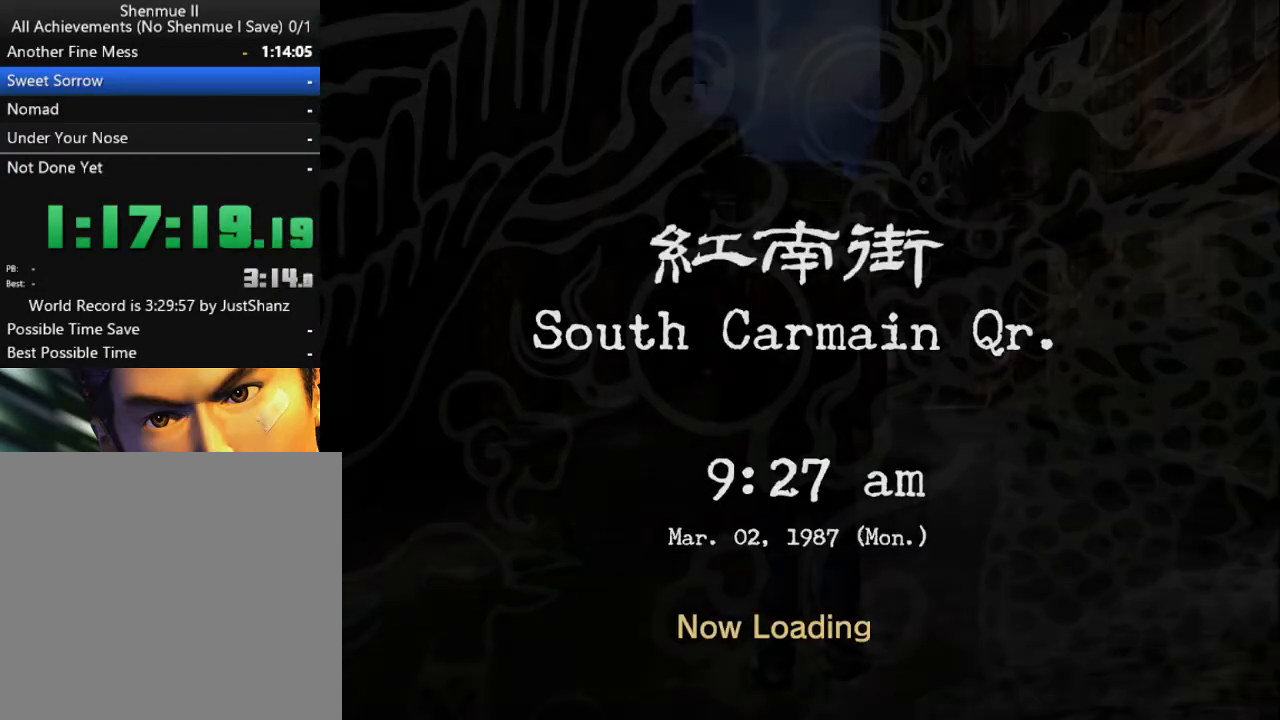
{"buttons": ["DPAD_DOWN", "DPAD_RIGHT"], "left_stick": "center", "right_stick": "center", "events": [[167, "DPAD_RIGHT", "down"], [200, "DPAD_DOWN", "down"]]}
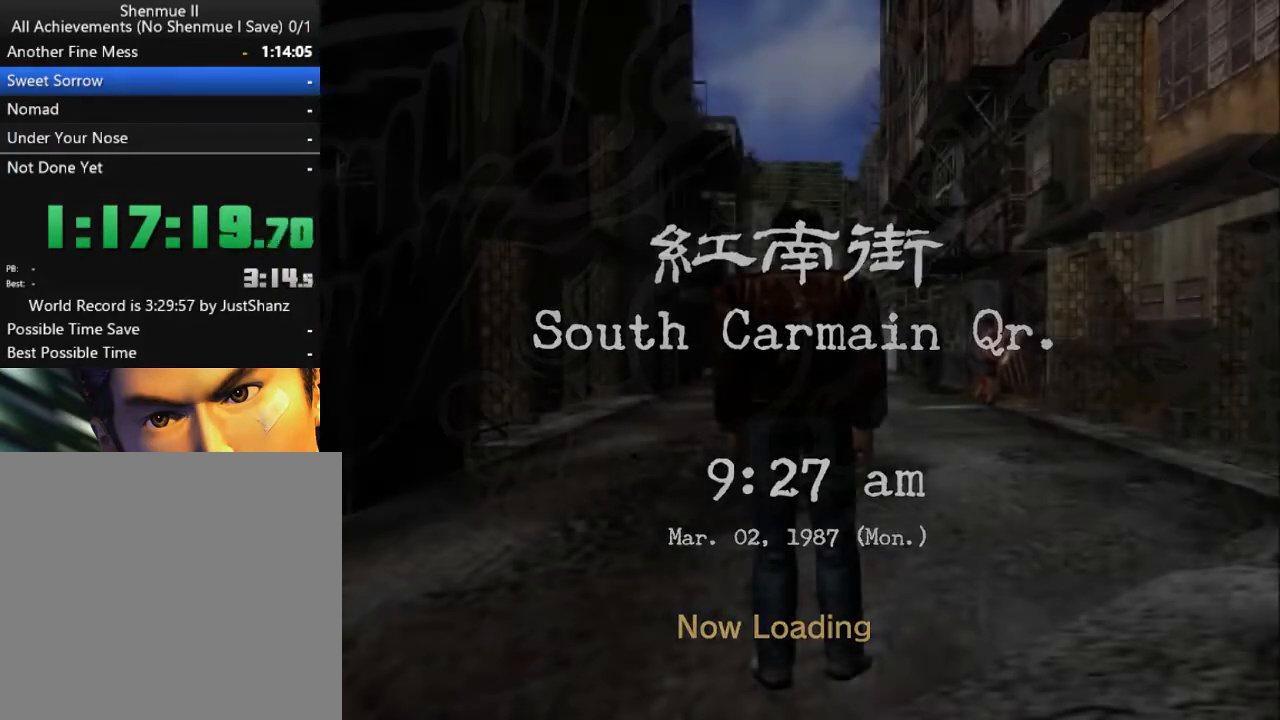
{"buttons": ["DPAD_DOWN", "DPAD_RIGHT"], "left_stick": "center", "right_stick": "center", "events": []}
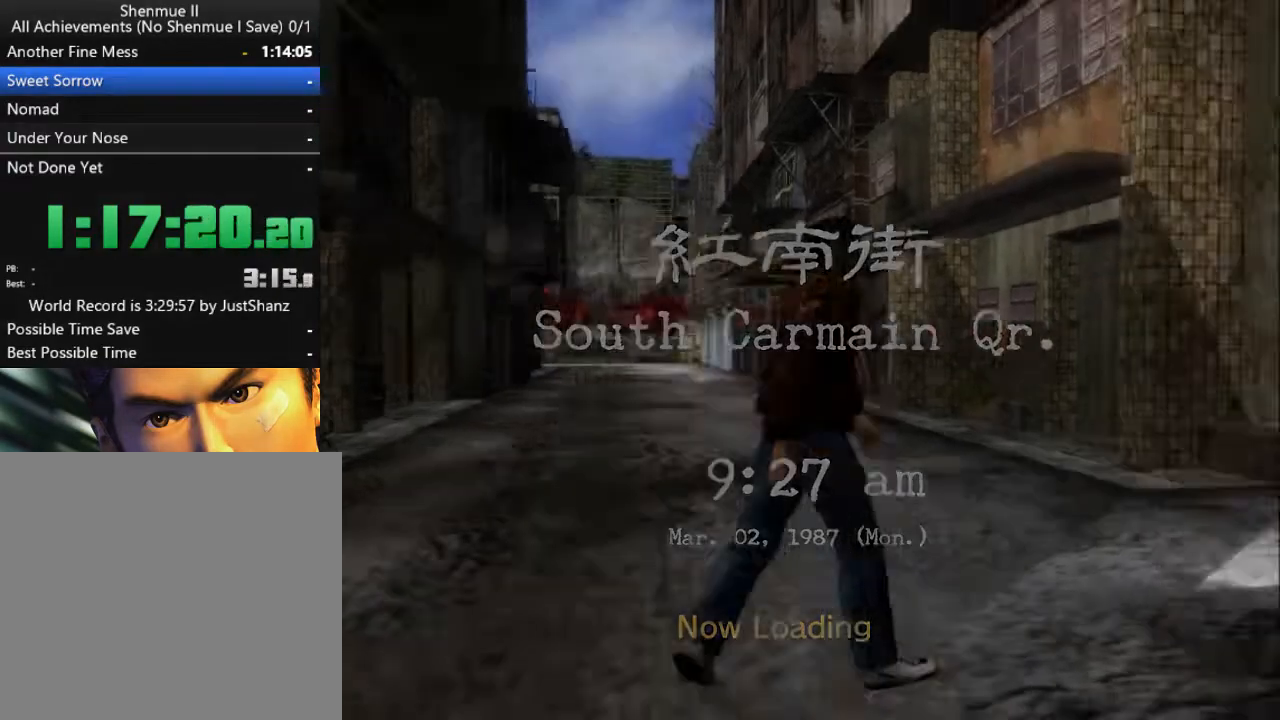
{"buttons": ["L2"], "left_stick": "center", "right_stick": "center", "events": [[133, "L2", "down"], [333, "DPAD_DOWN", "up"], [333, "DPAD_RIGHT", "up"]]}
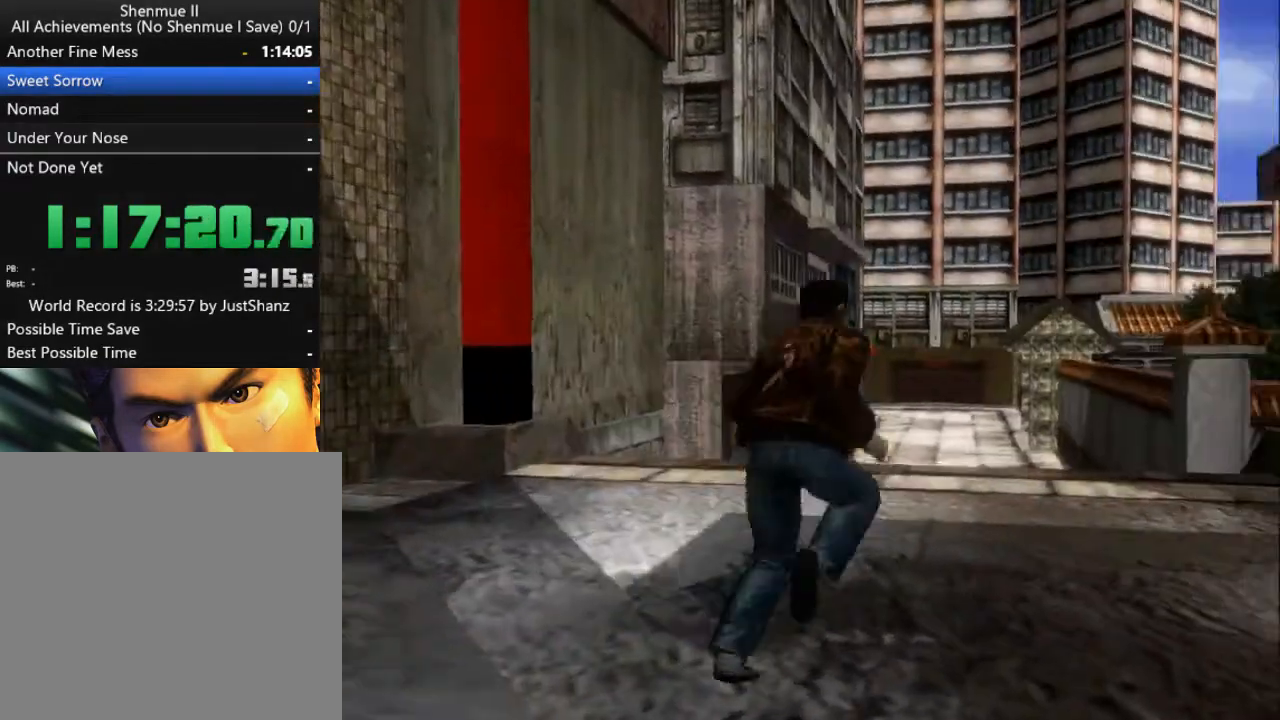
{"buttons": ["L2"], "left_stick": "center", "right_stick": "center", "events": [[200, "DPAD_LEFT", "down"], [467, "DPAD_LEFT", "up"]]}
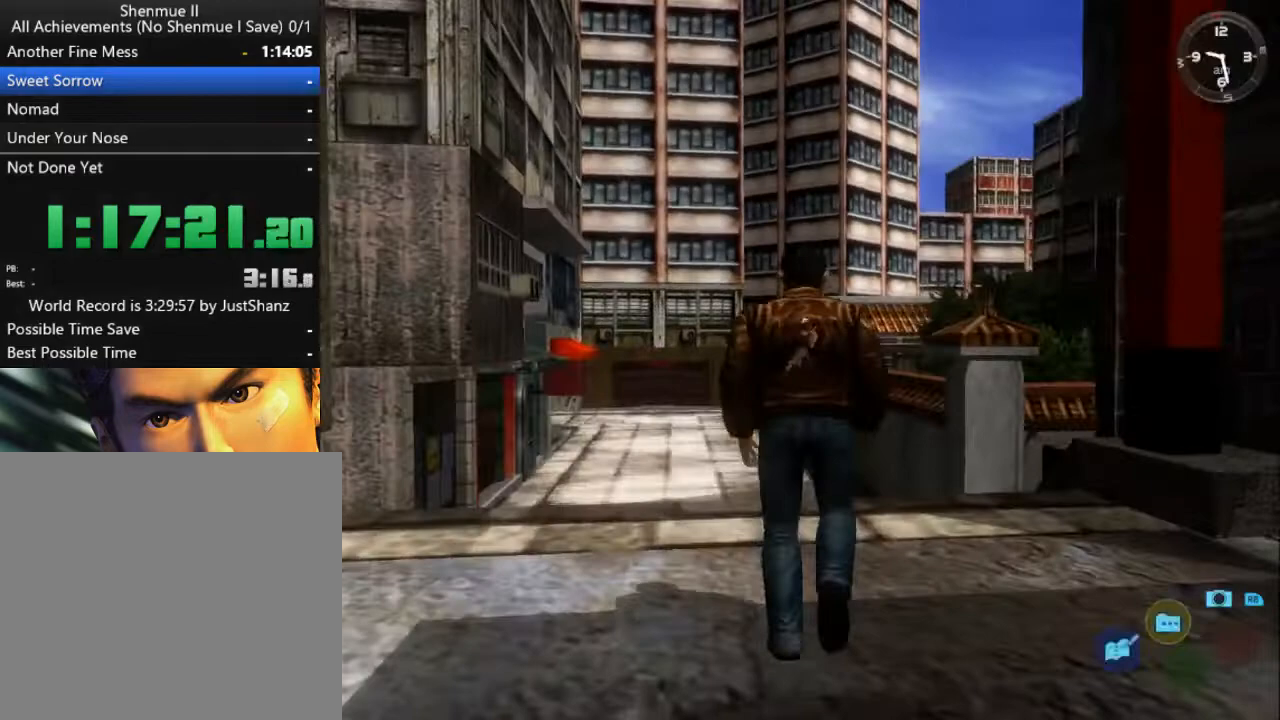
{"buttons": ["L2"], "left_stick": "center", "right_stick": "center", "events": [[200, "DPAD_LEFT", "down"], [333, "DPAD_LEFT", "up"]]}
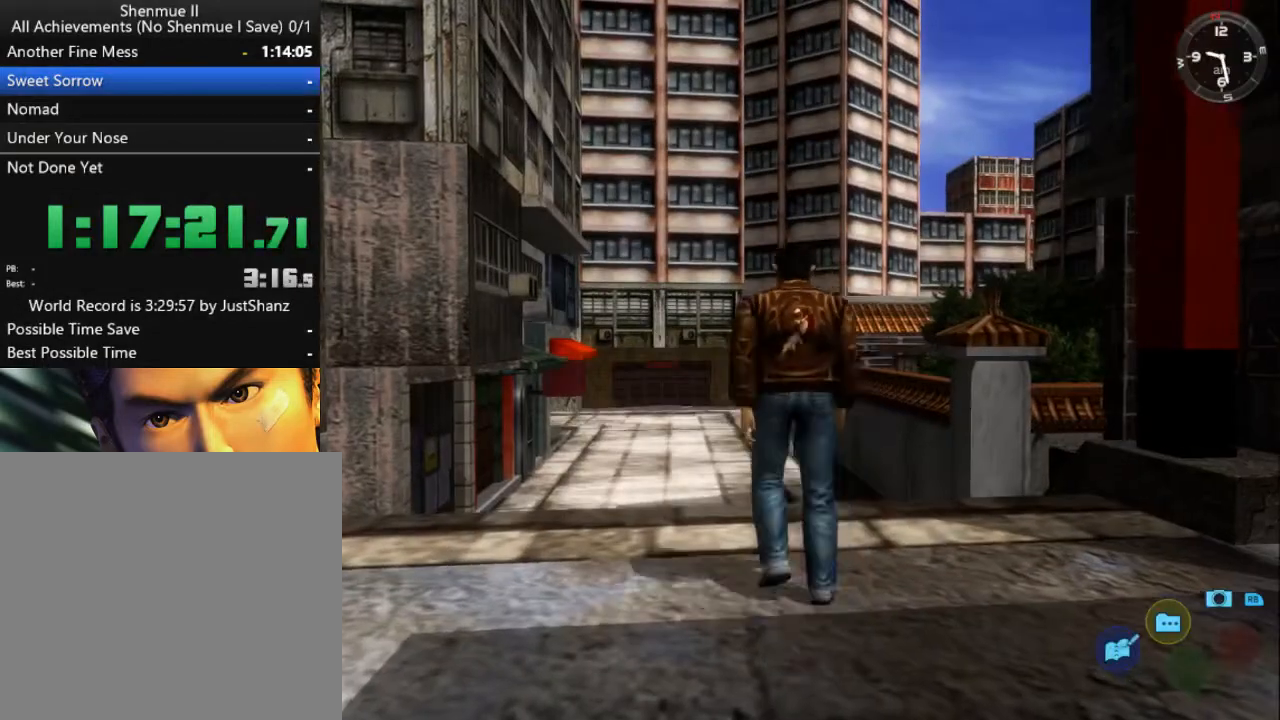
{"buttons": ["L2"], "left_stick": "center", "right_stick": "center", "events": [[333, "DPAD_RIGHT", "down"], [400, "DPAD_RIGHT", "up"]]}
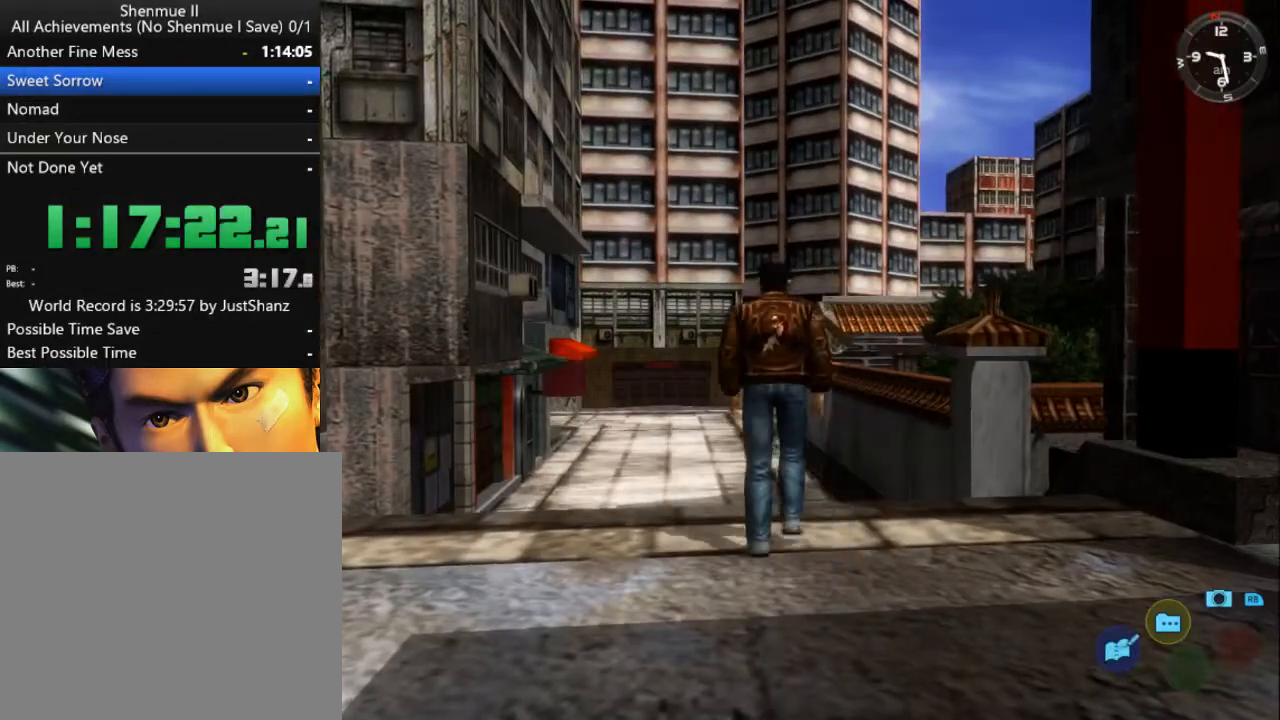
{"buttons": ["L2"], "left_stick": "center", "right_stick": "center", "events": []}
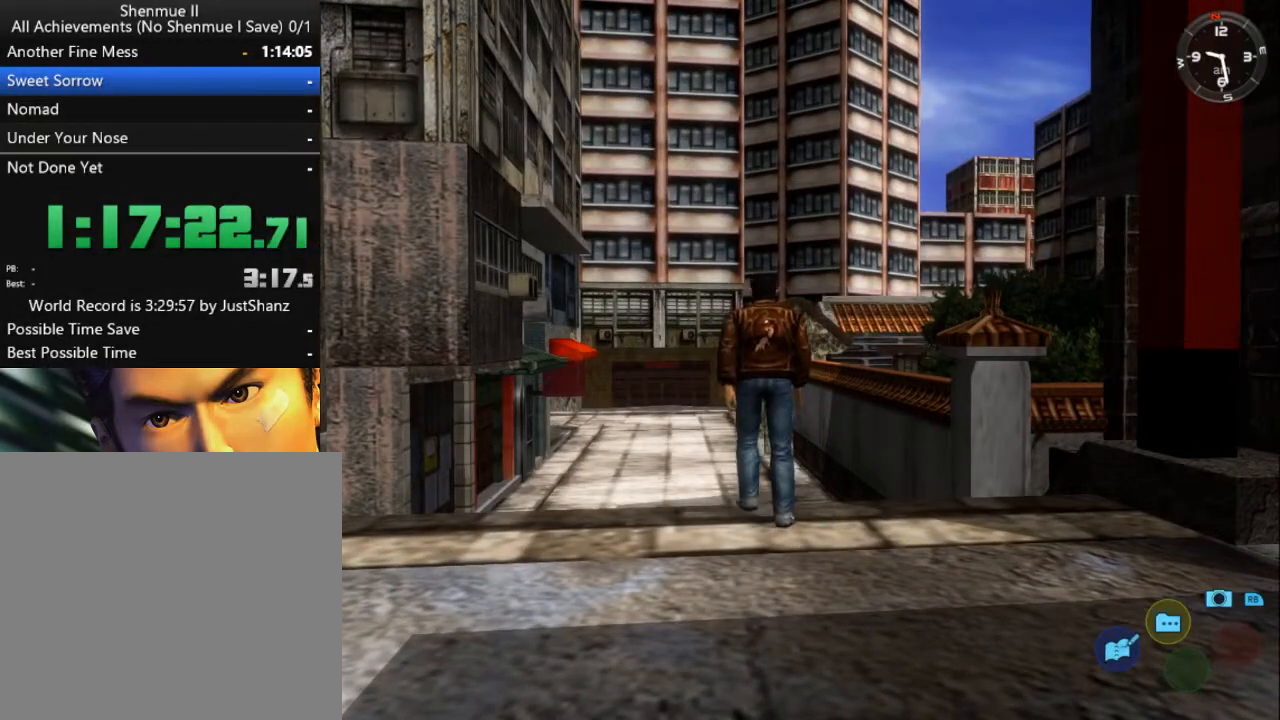
{"buttons": ["L2"], "left_stick": "center", "right_stick": "center", "events": []}
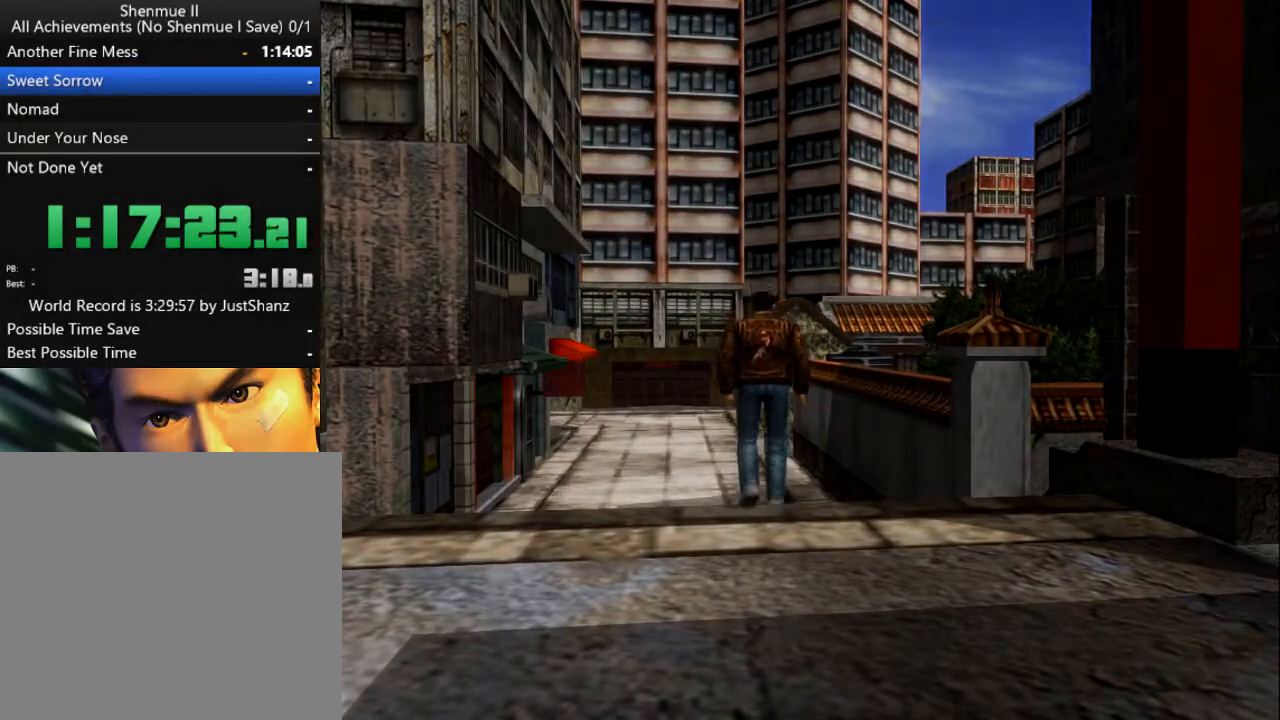
{"buttons": ["L2"], "left_stick": "center", "right_stick": "center", "events": []}
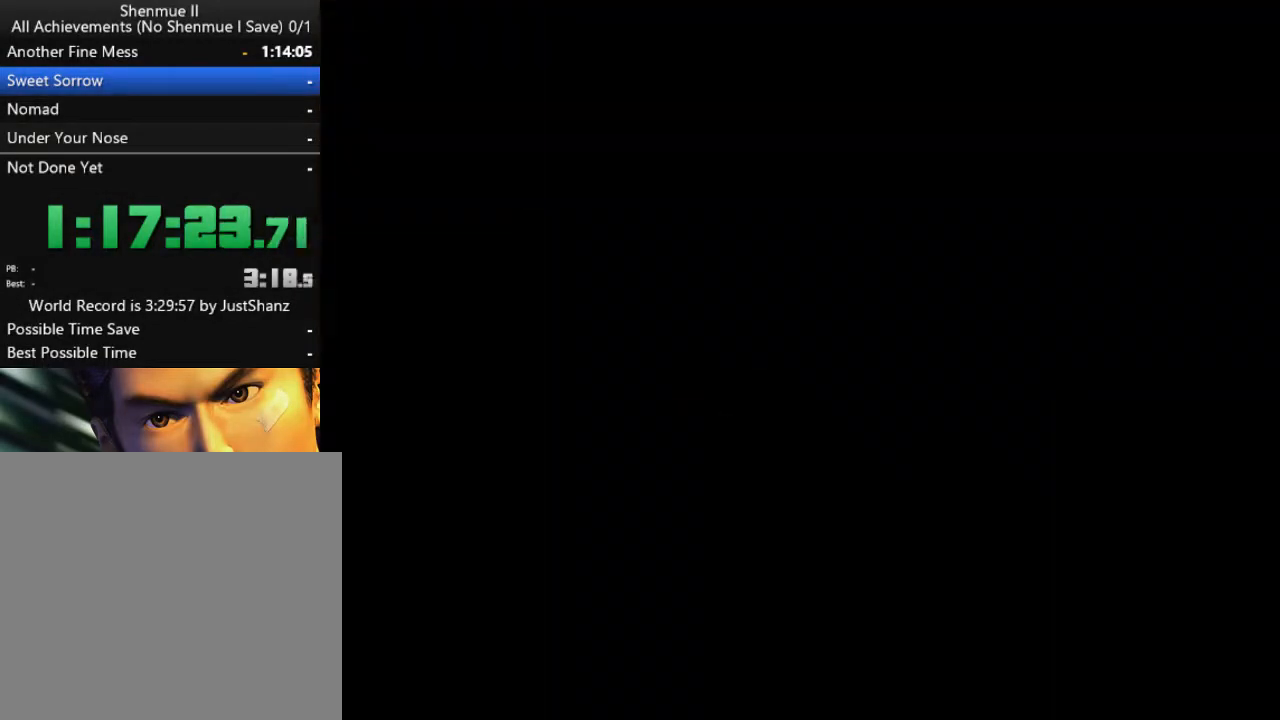
{"buttons": ["L2"], "left_stick": "center", "right_stick": "center", "events": []}
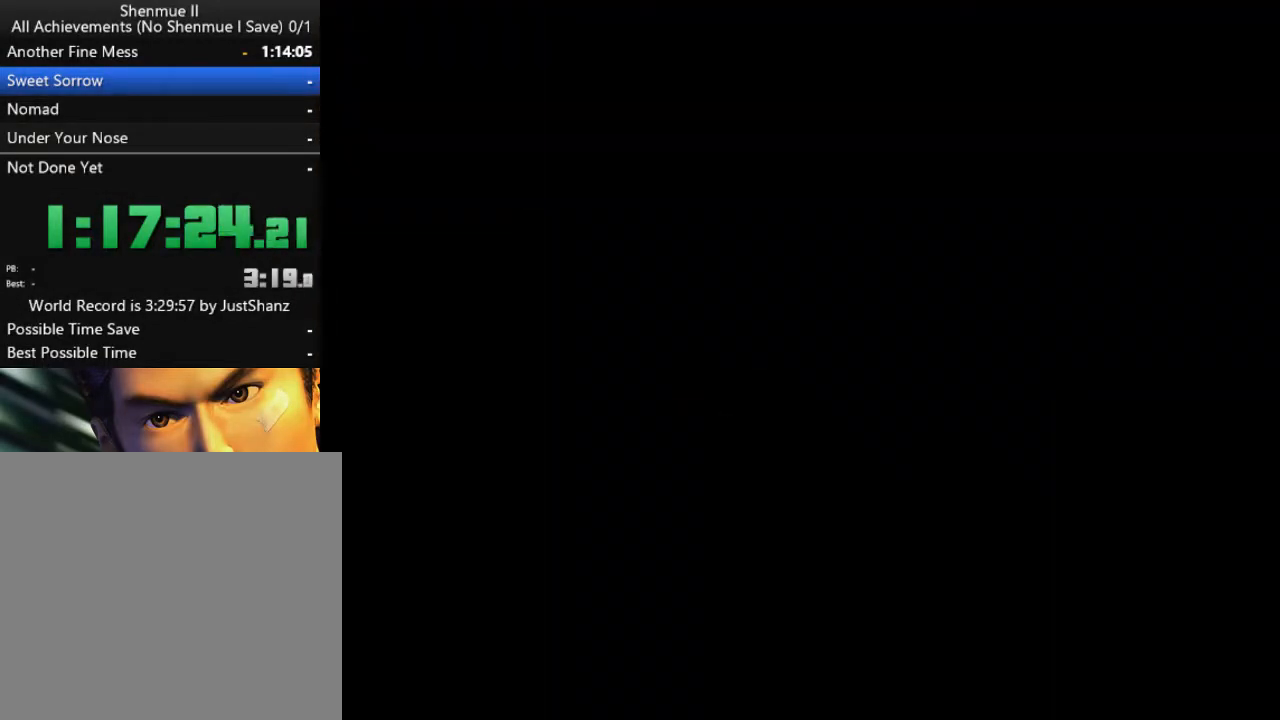
{"buttons": ["L2"], "left_stick": "center", "right_stick": "center", "events": []}
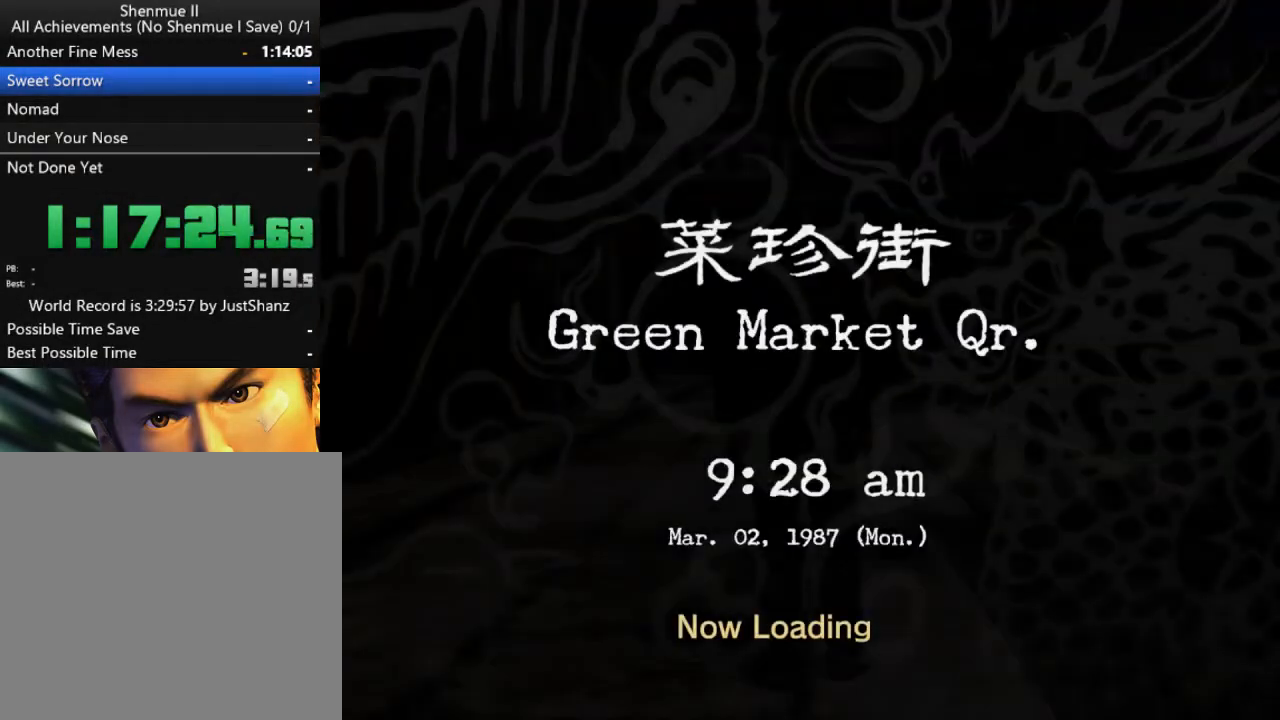
{"buttons": ["L2"], "left_stick": "center", "right_stick": "center", "events": []}
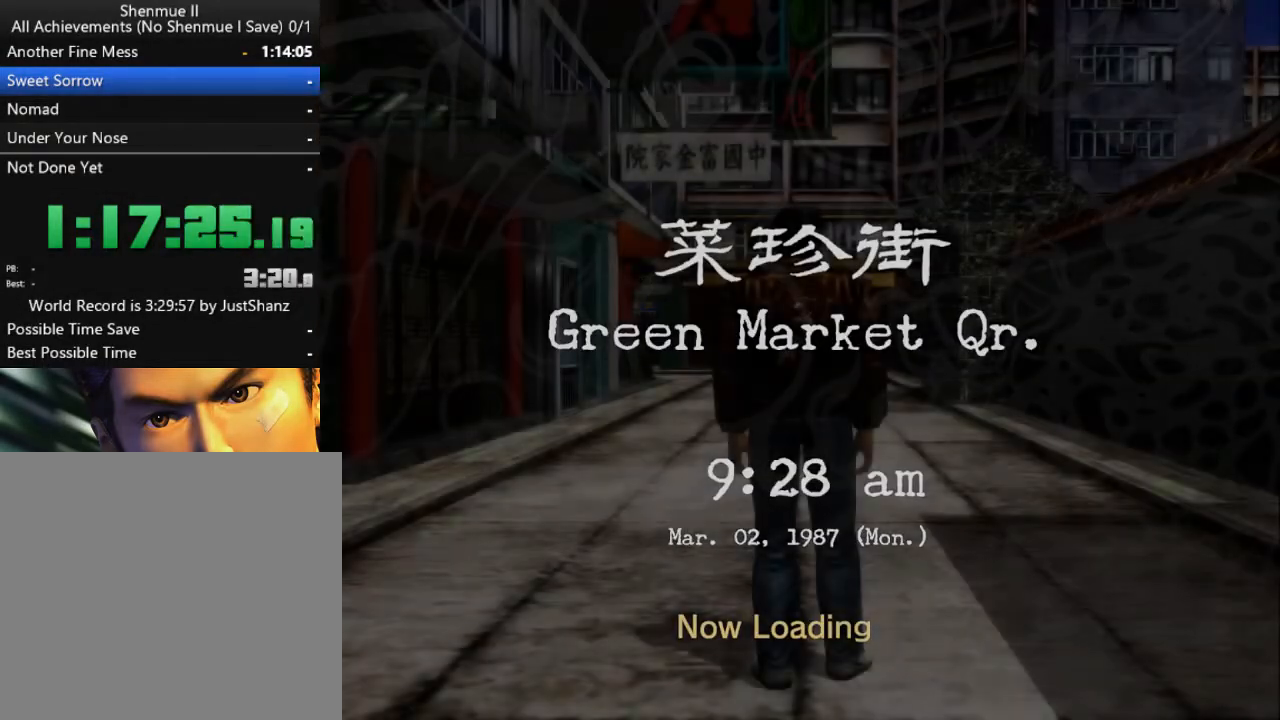
{"buttons": ["L2"], "left_stick": "center", "right_stick": "center", "events": []}
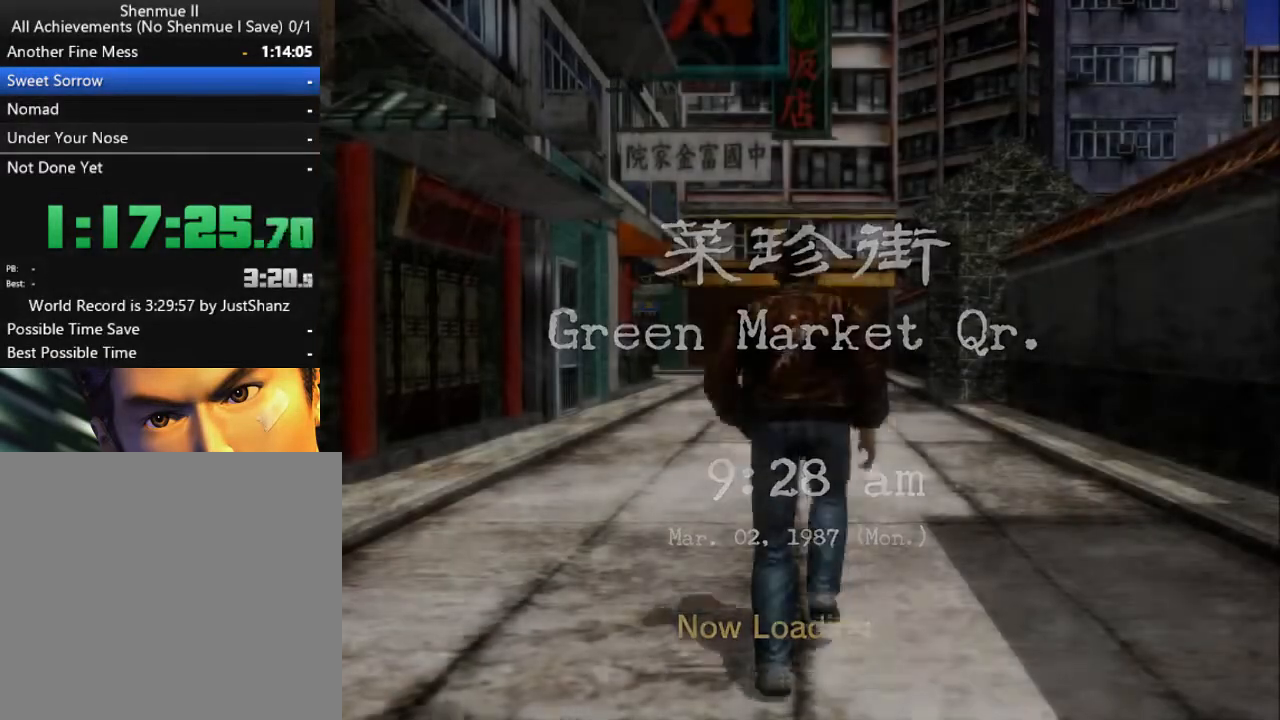
{"buttons": ["L2"], "left_stick": "center", "right_stick": "down-right", "events": [[500, "right_stick", "down-right"]]}
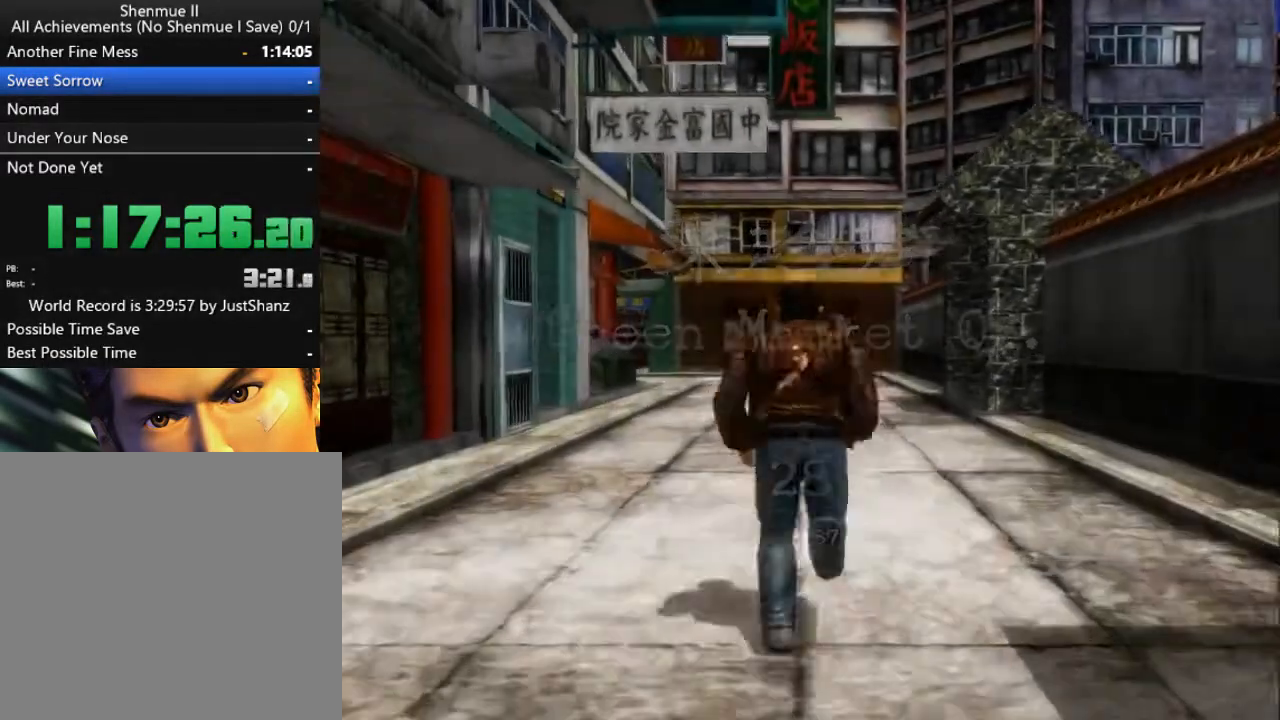
{"buttons": ["L2"], "left_stick": "center", "right_stick": "down-right", "events": []}
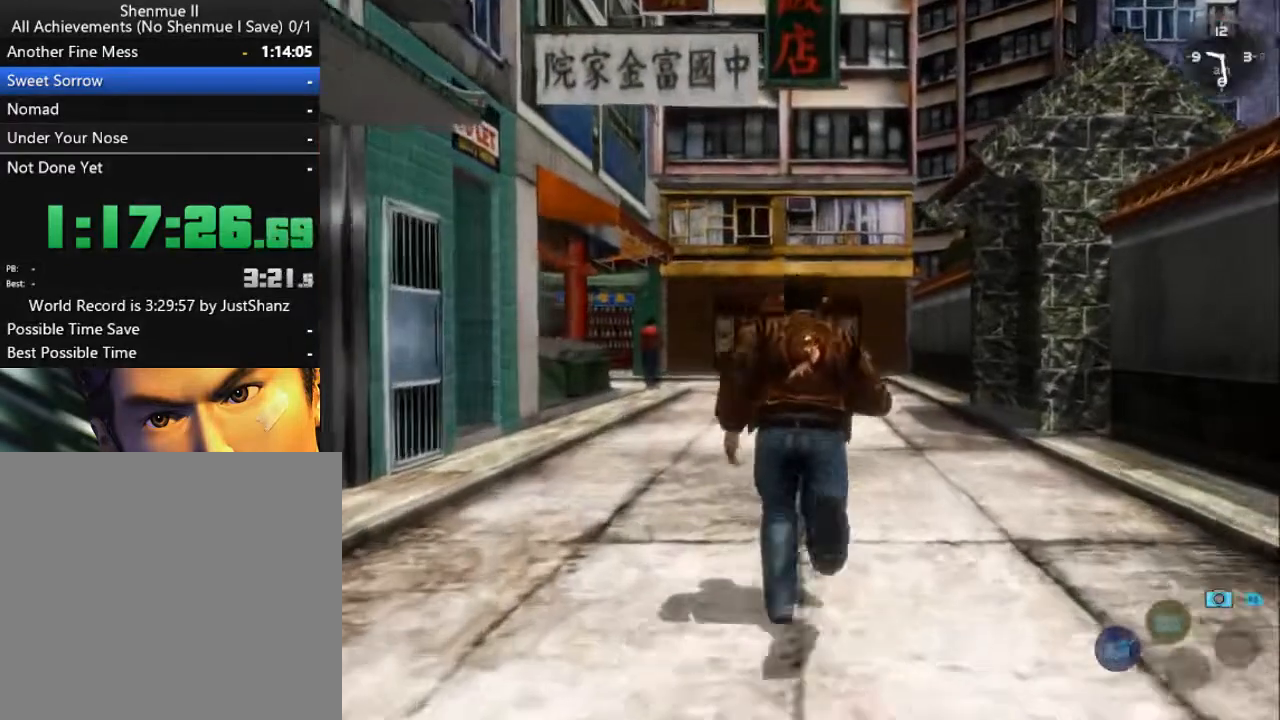
{"buttons": ["L2"], "left_stick": "center", "right_stick": "down-right", "events": [[167, "DPAD_RIGHT", "down"], [333, "DPAD_RIGHT", "up"]]}
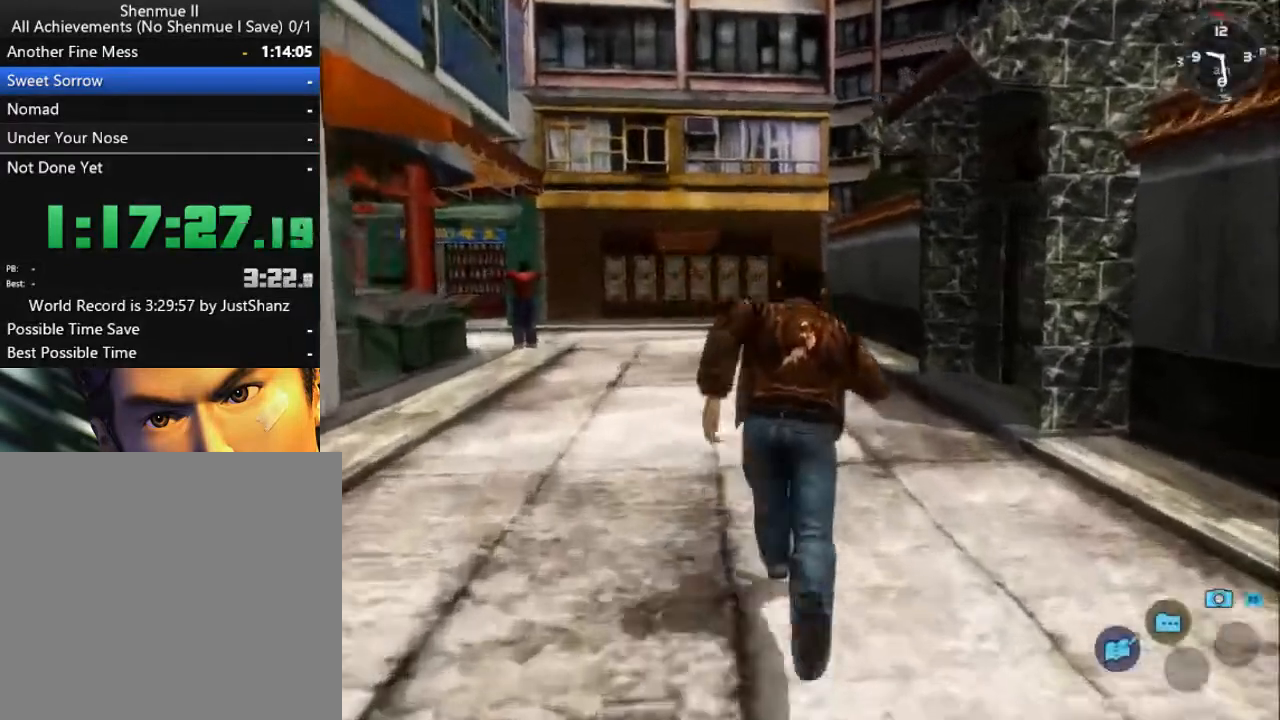
{"buttons": ["L2"], "left_stick": "center", "right_stick": "down-right", "events": [[167, "DPAD_RIGHT", "down"], [400, "DPAD_RIGHT", "up"]]}
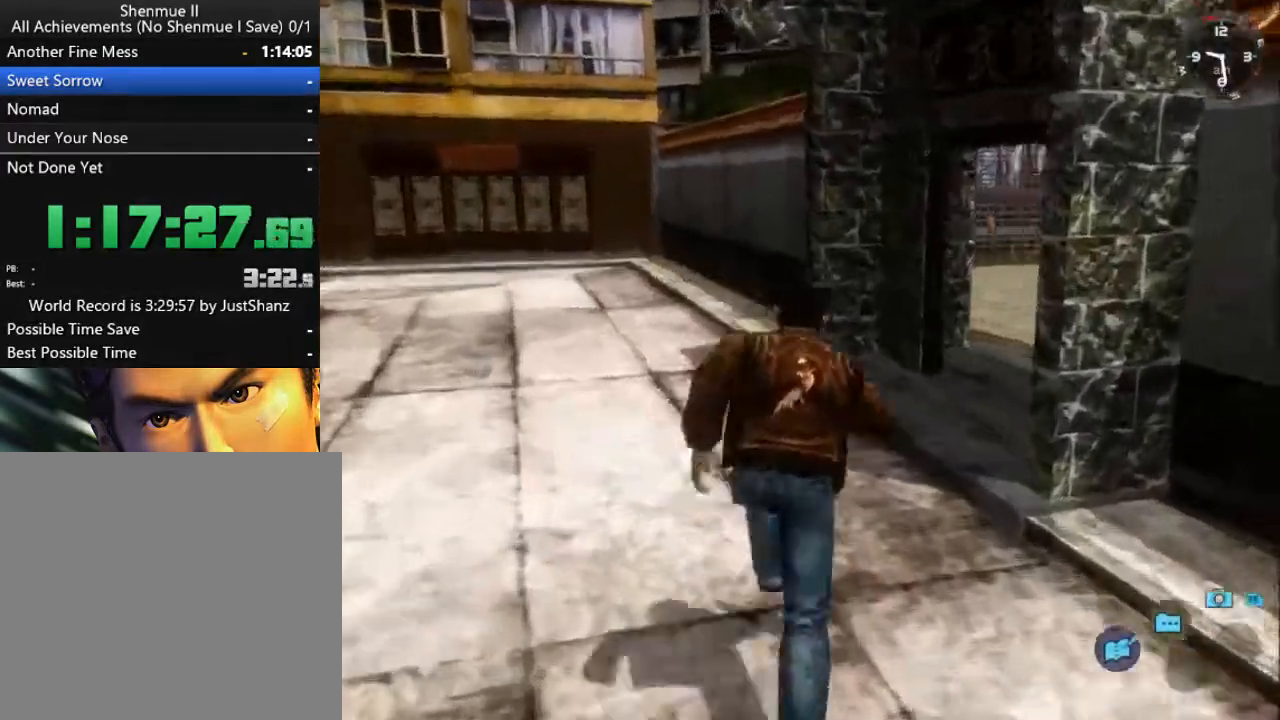
{"buttons": ["L2", "DPAD_RIGHT"], "left_stick": "center", "right_stick": "down-right", "events": [[33, "DPAD_RIGHT", "down"]]}
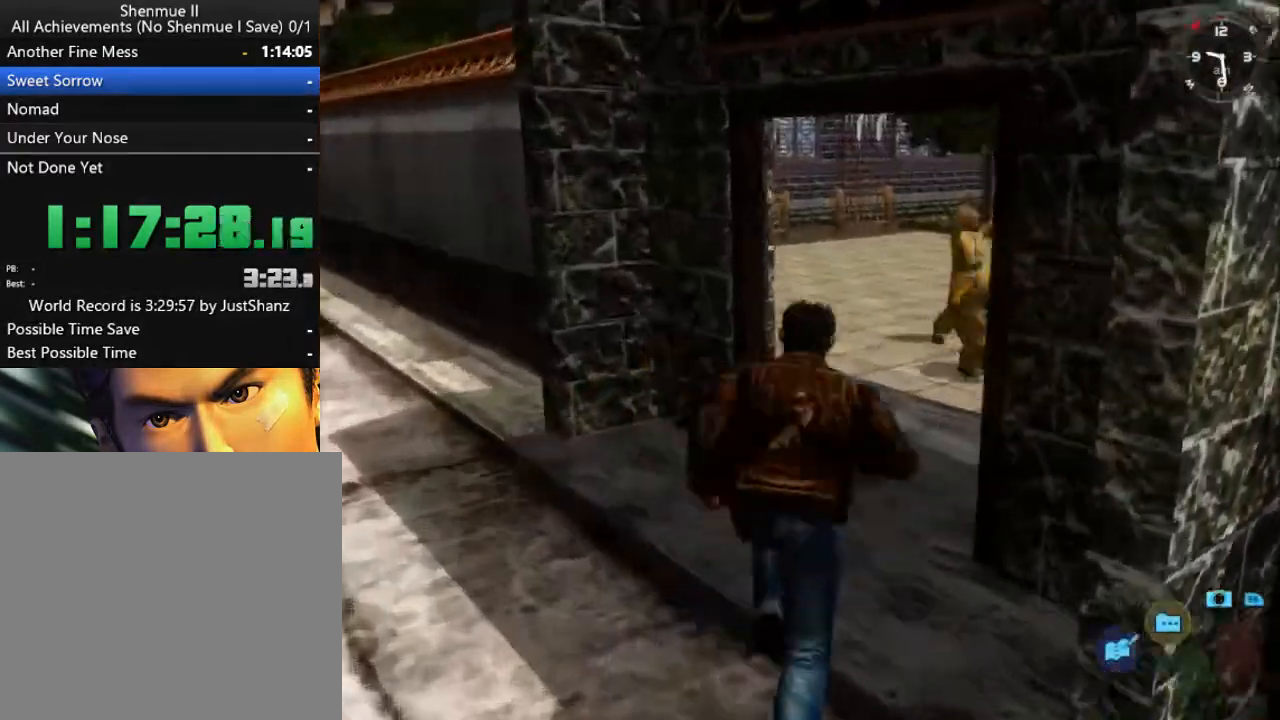
{"buttons": ["L2", "DPAD_RIGHT"], "left_stick": "center", "right_stick": "down-right", "events": [[67, "DPAD_RIGHT", "up"], [167, "DPAD_RIGHT", "down"]]}
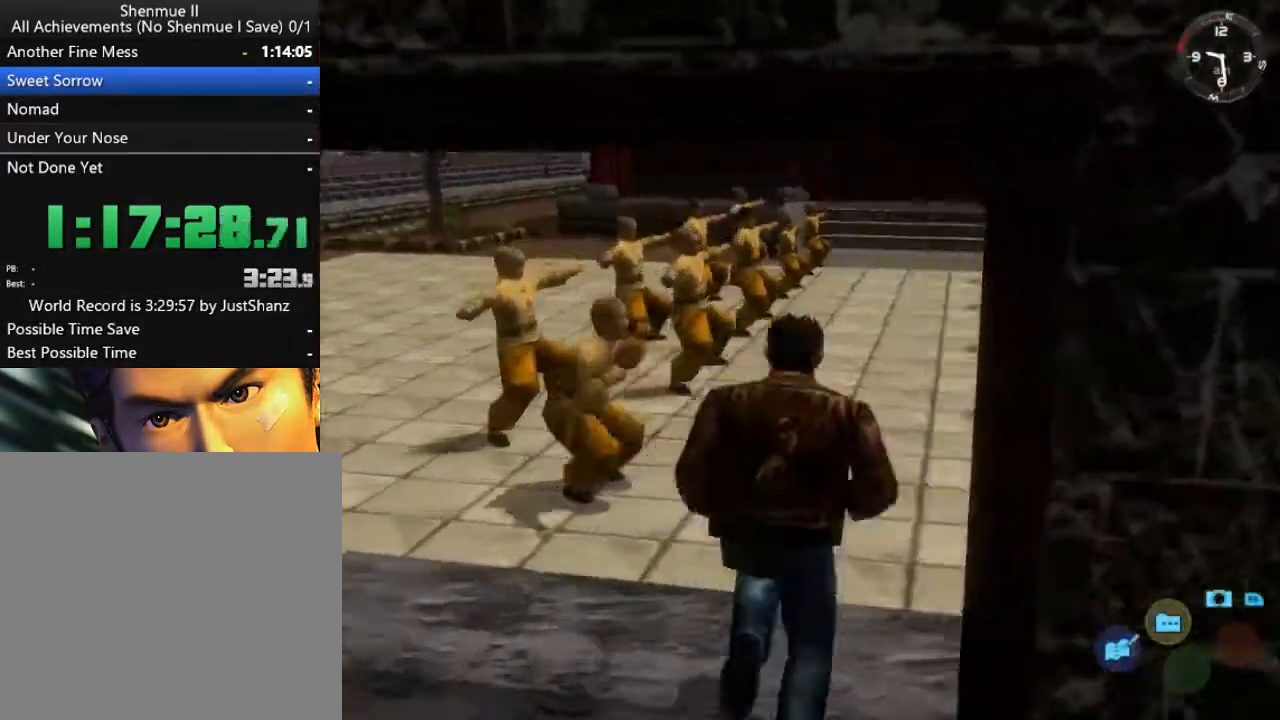
{"buttons": ["L2"], "left_stick": "center", "right_stick": "down-right", "events": [[100, "DPAD_RIGHT", "up"], [367, "DPAD_LEFT", "down"], [467, "DPAD_LEFT", "up"]]}
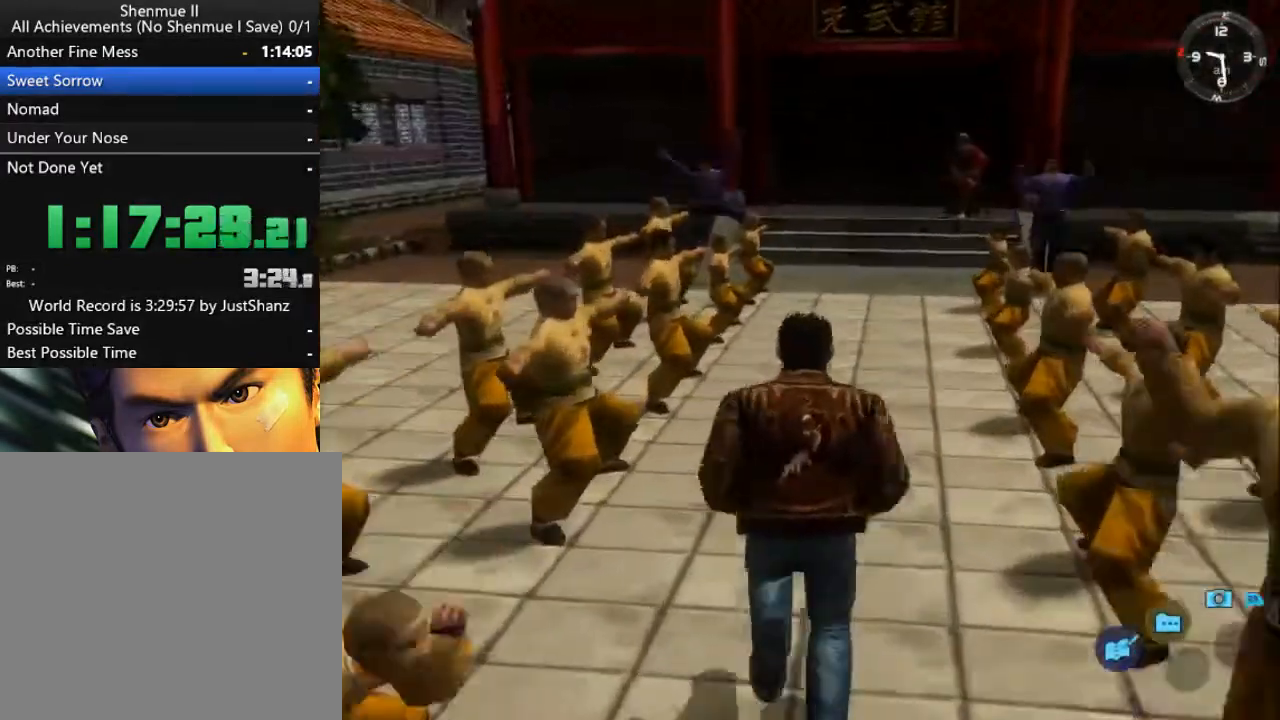
{"buttons": ["L2"], "left_stick": "center", "right_stick": "center", "events": [[200, "DPAD_RIGHT", "down"], [300, "DPAD_RIGHT", "up"], [300, "right_stick", "center"]]}
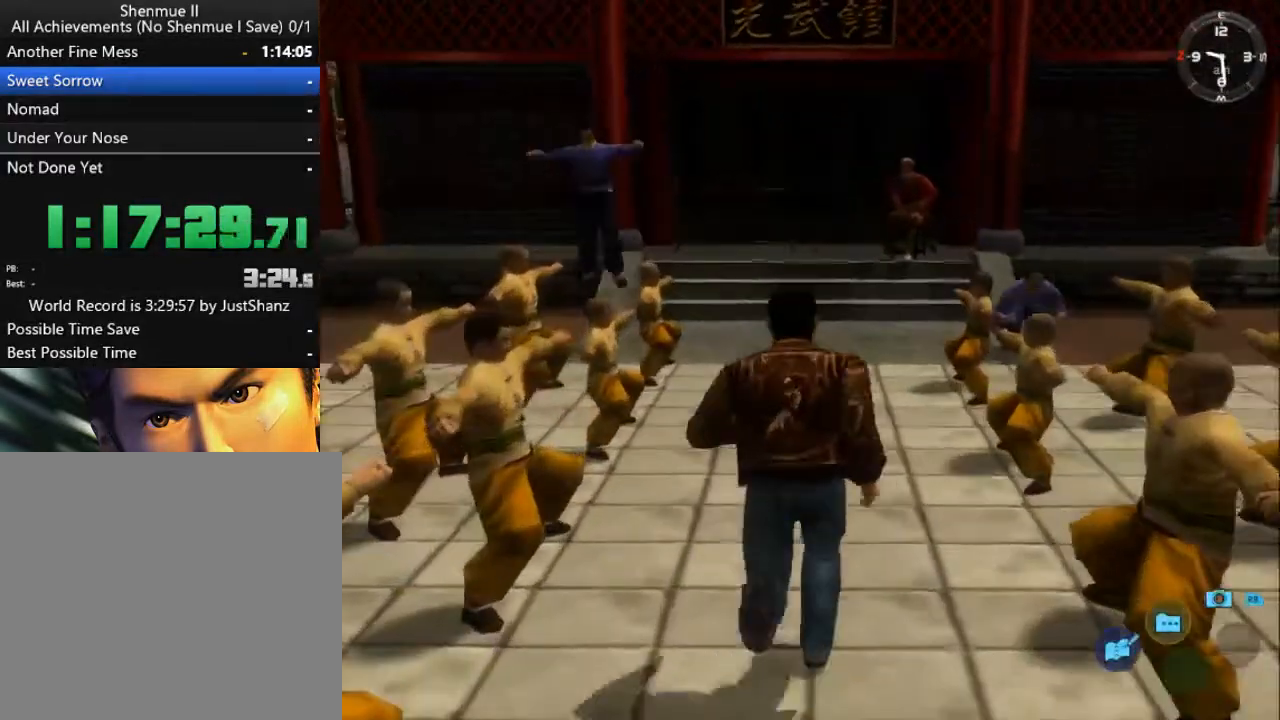
{"buttons": ["L2"], "left_stick": "center", "right_stick": "center", "events": [[233, "DPAD_RIGHT", "down"], [333, "DPAD_RIGHT", "up"]]}
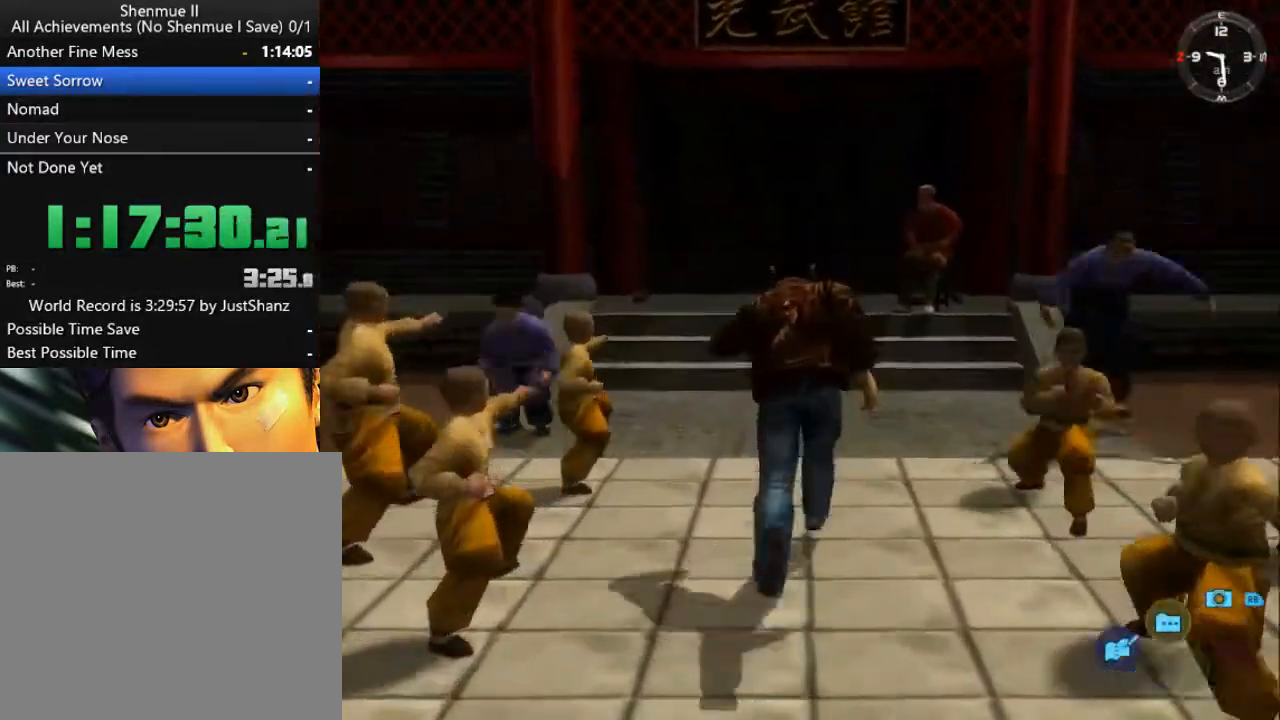
{"buttons": ["A"], "left_stick": "center", "right_stick": "center", "events": [[67, "DPAD_RIGHT", "down"], [467, "A", "down"], [467, "L2", "up"], [500, "DPAD_RIGHT", "up"]]}
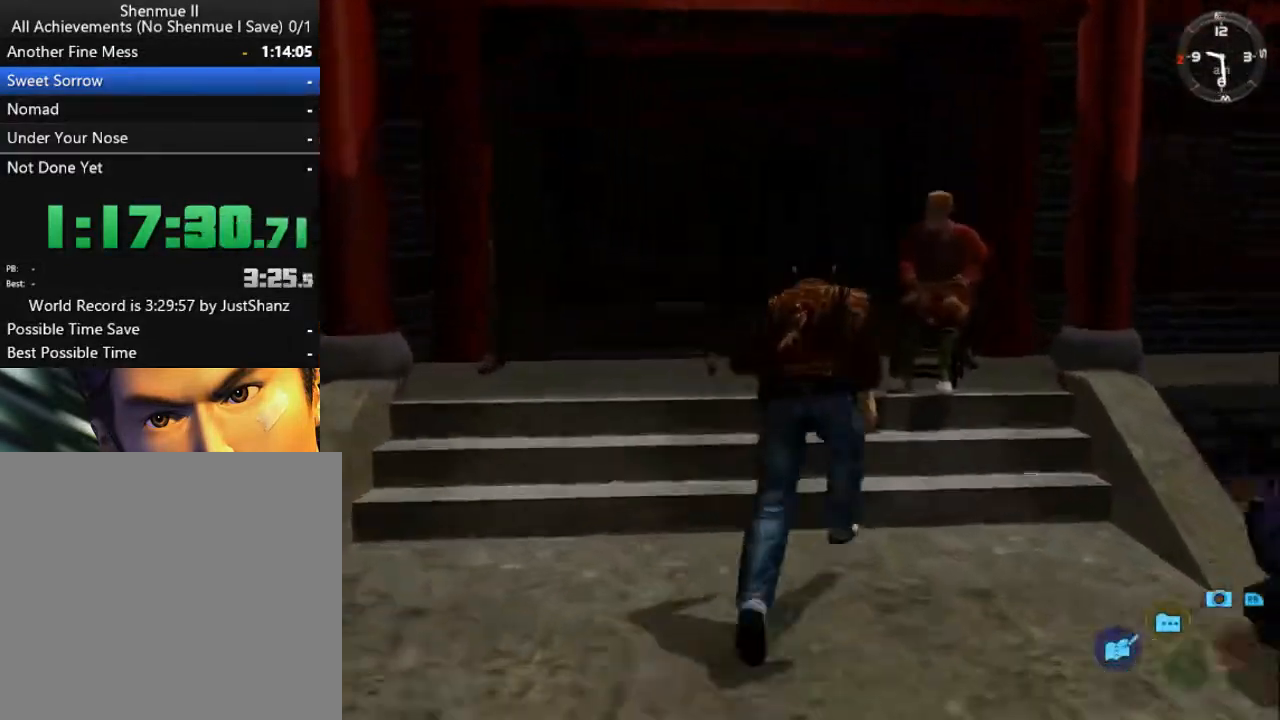
{"buttons": ["B"], "left_stick": "center", "right_stick": "center", "events": [[33, "A", "up"], [133, "A", "down"], [200, "A", "up"], [300, "A", "down"], [400, "A", "up"], [500, "B", "down"]]}